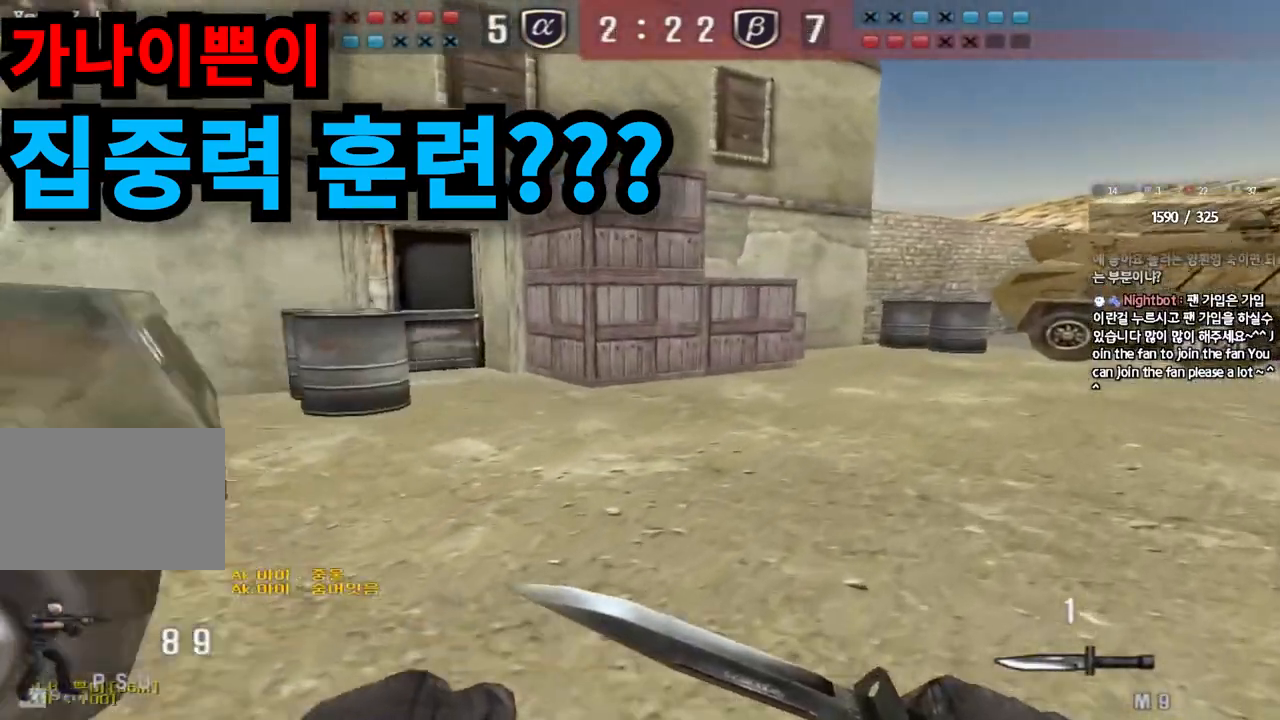
Gameplay with keyboard; each line is a JSON object with the keys held at the frame after it. "events" lists presses ("down") and releases ("up") of "a", "ctrl", "d", "e", "f", "q", "r", "s", "shift", "space", "tab" and "w" between this image and that frame as [ms after this image, input, new state], when the widget could be followed in between. No other keys are recorded. Mouse input is not recorded.
{"keys": ["d", "w"], "events": []}
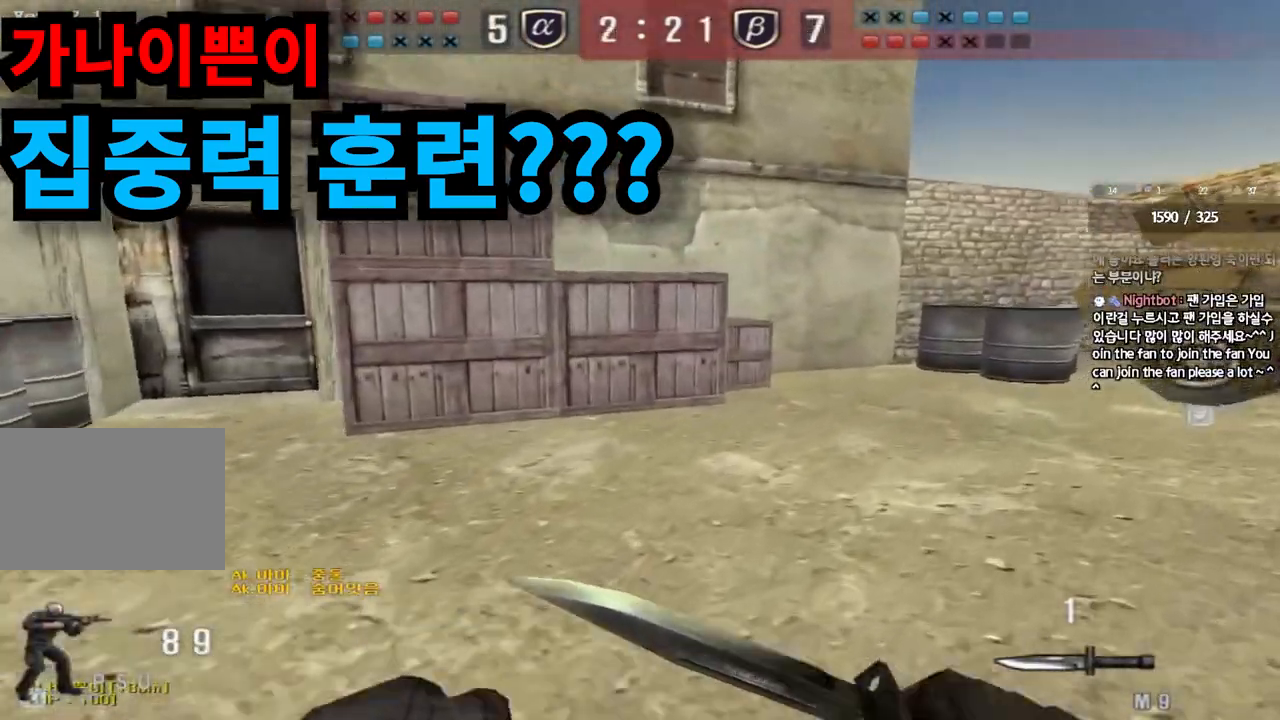
{"keys": ["d", "w"], "events": [[17, "tab", "down"], [500, "tab", "up"]]}
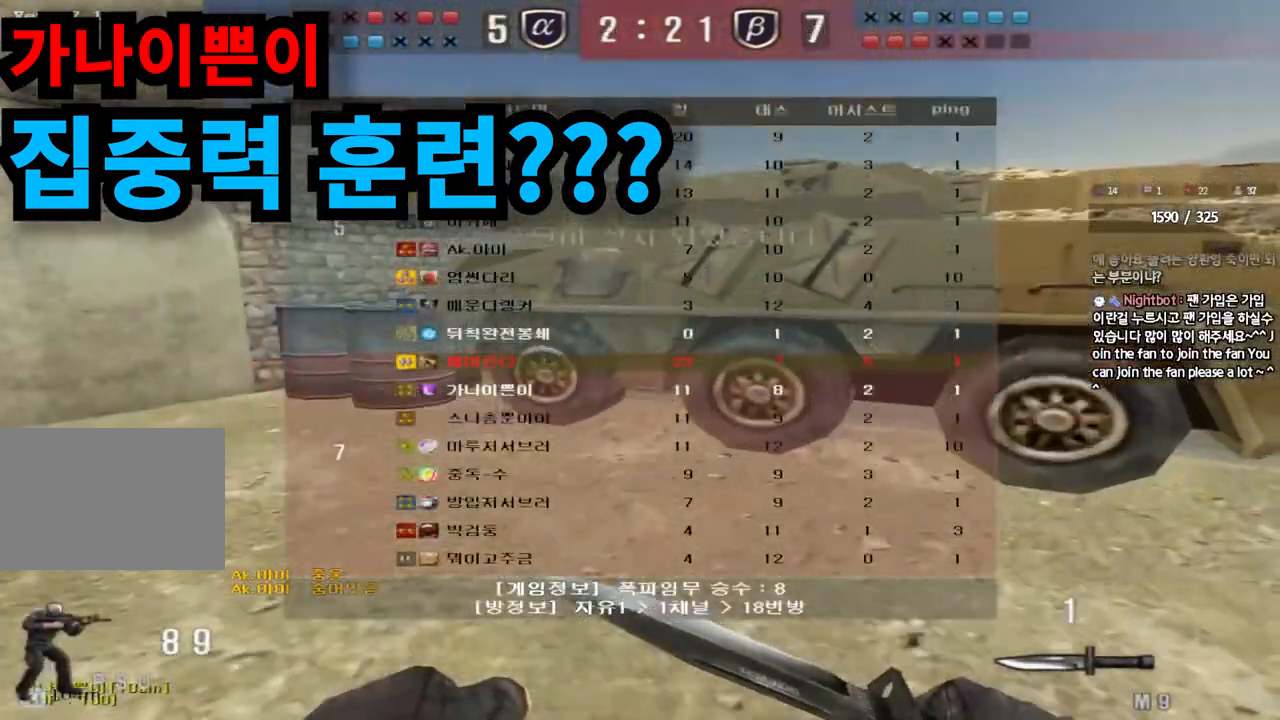
{"keys": ["ctrl"], "events": [[283, "ctrl", "down"], [283, "d", "up"], [300, "w", "up"], [383, "e", "down"], [500, "e", "up"]]}
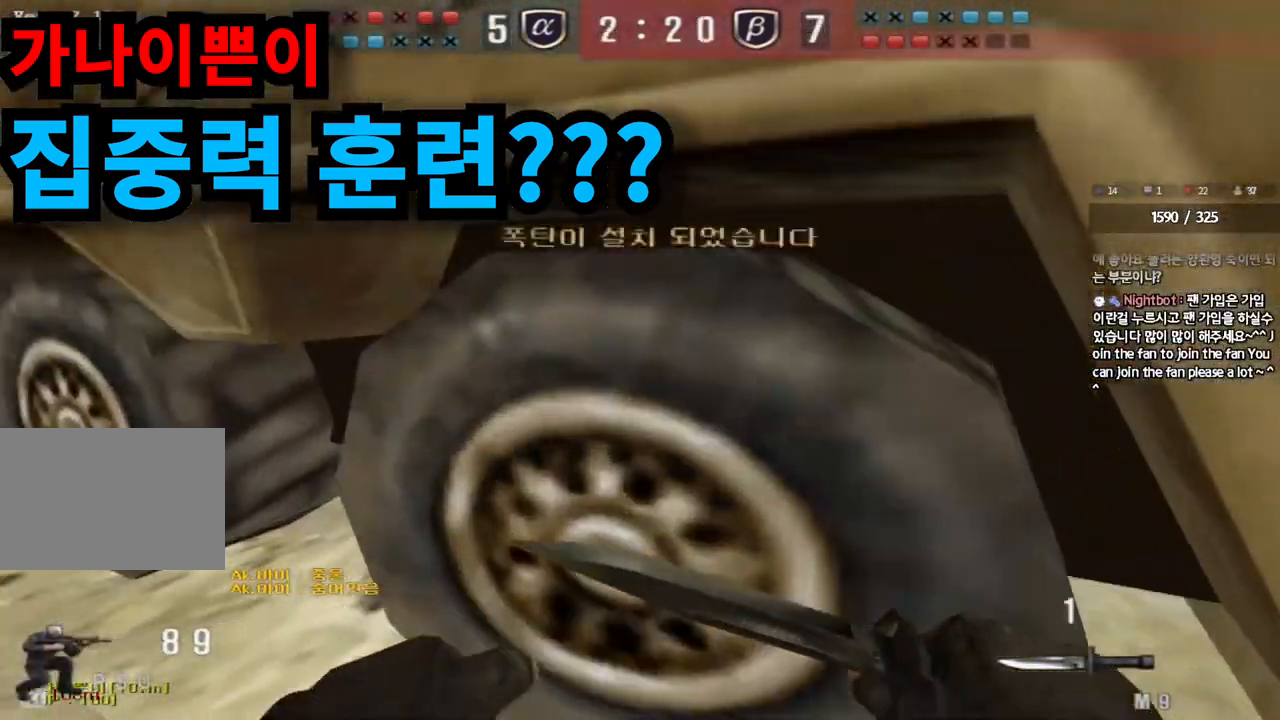
{"keys": ["a", "w"], "events": [[67, "a", "down"], [100, "w", "down"], [167, "ctrl", "up"]]}
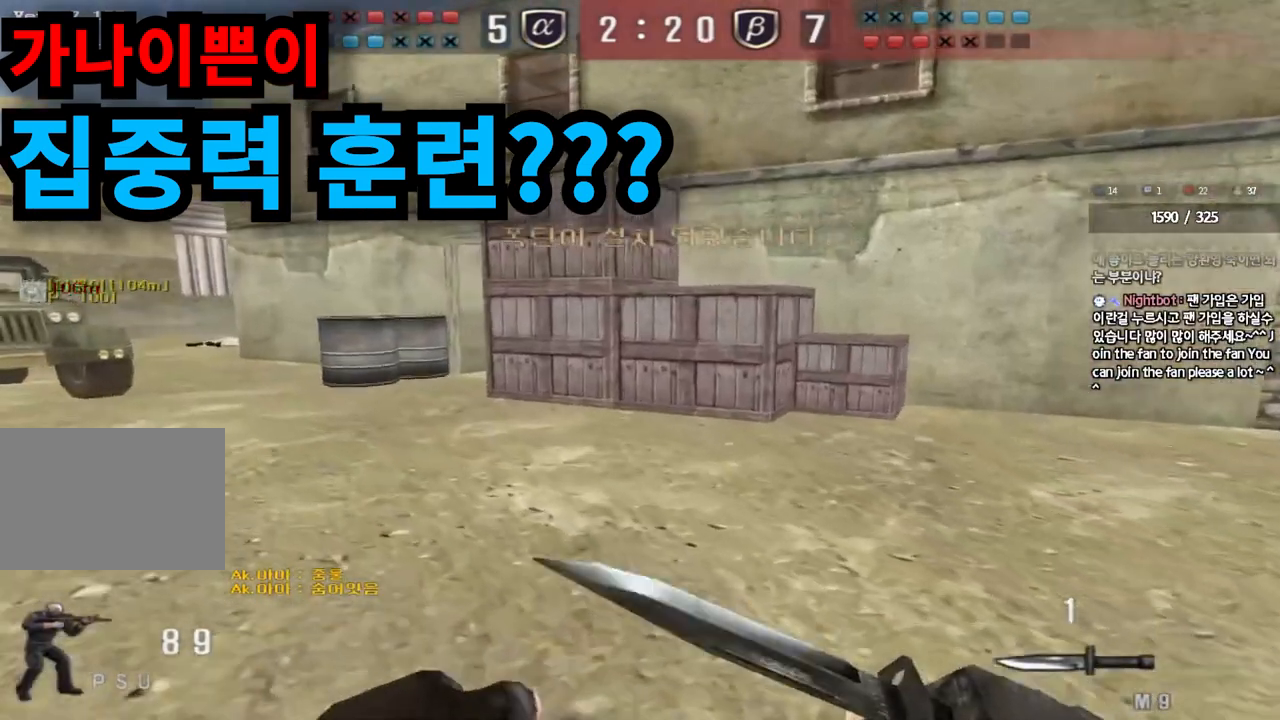
{"keys": ["a", "w"], "events": []}